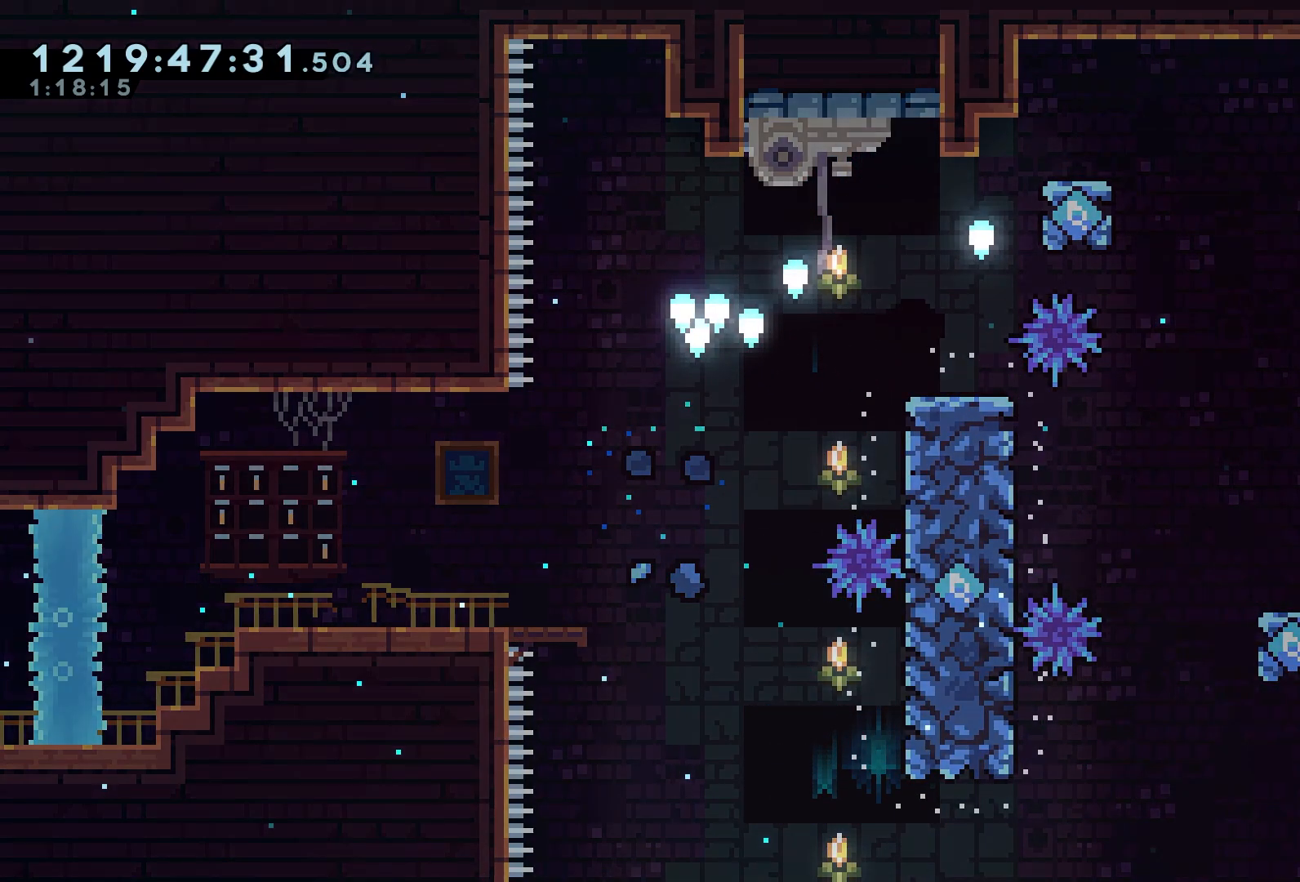
Gameplay with a controller (Xbox layout); each line is a JSON object with the inputs held at the frame after it (dt_ms = milliseconds from this image to that frame). "events" lists button and stick changes between this image and that frame as [ms after this image, input, new state], when the widget could be followed in between. Not read: right_stick.
{"dt_ms": 500, "buttons": [], "left_stick": "center", "events": [[50, "R2", "up"], [183, "R1", "down"], [267, "R1", "up"]]}
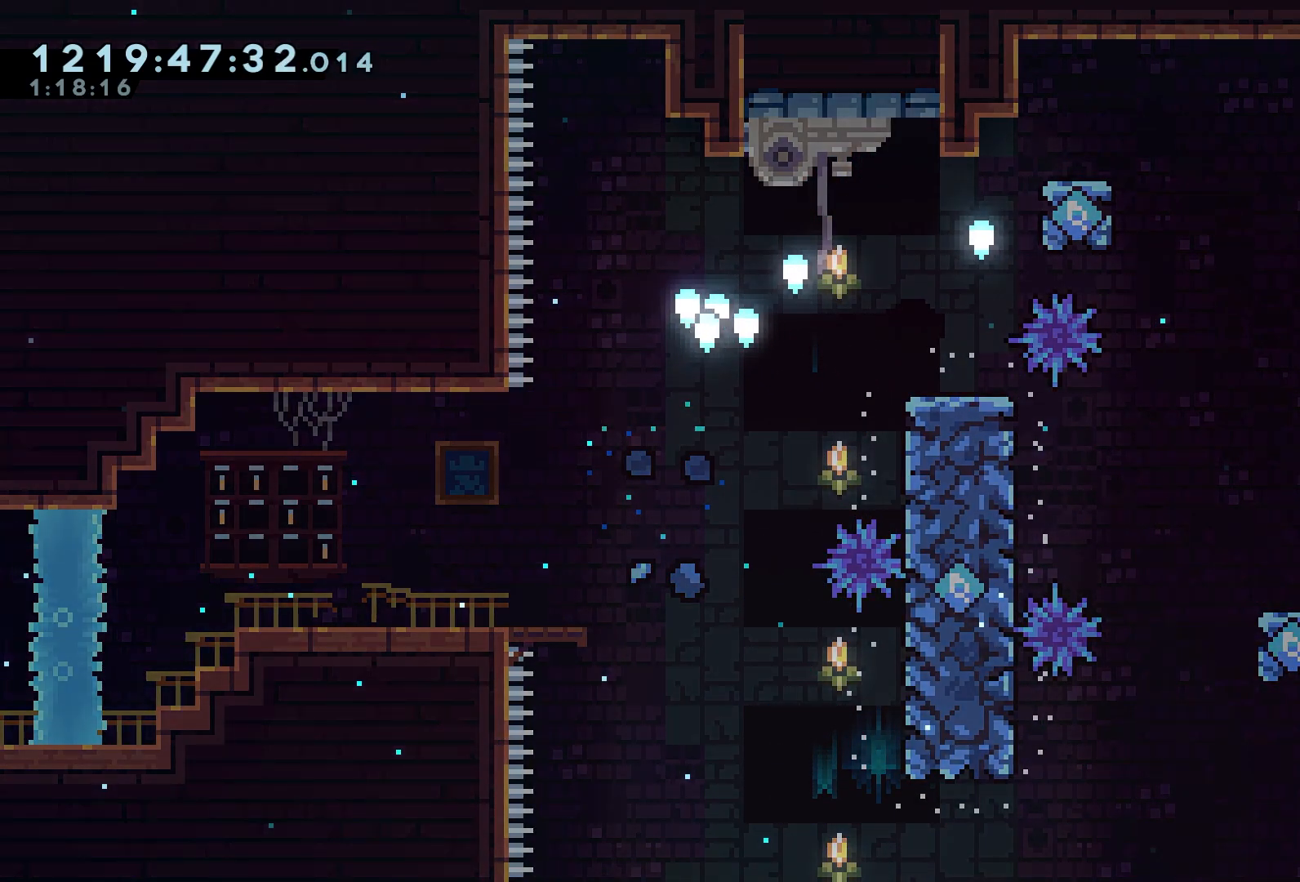
{"dt_ms": 500, "buttons": [], "left_stick": "center", "events": []}
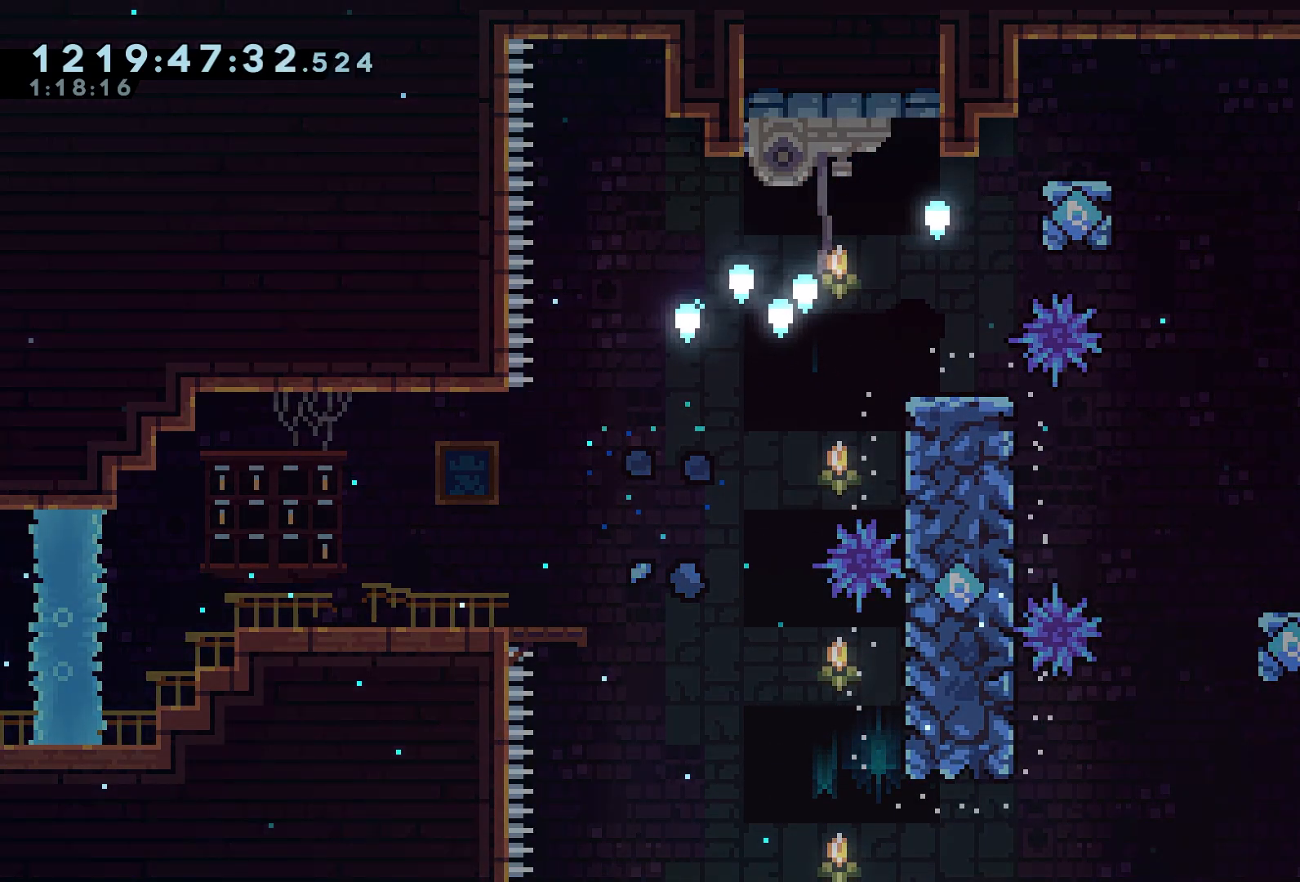
{"dt_ms": 500, "buttons": [], "left_stick": "center", "events": []}
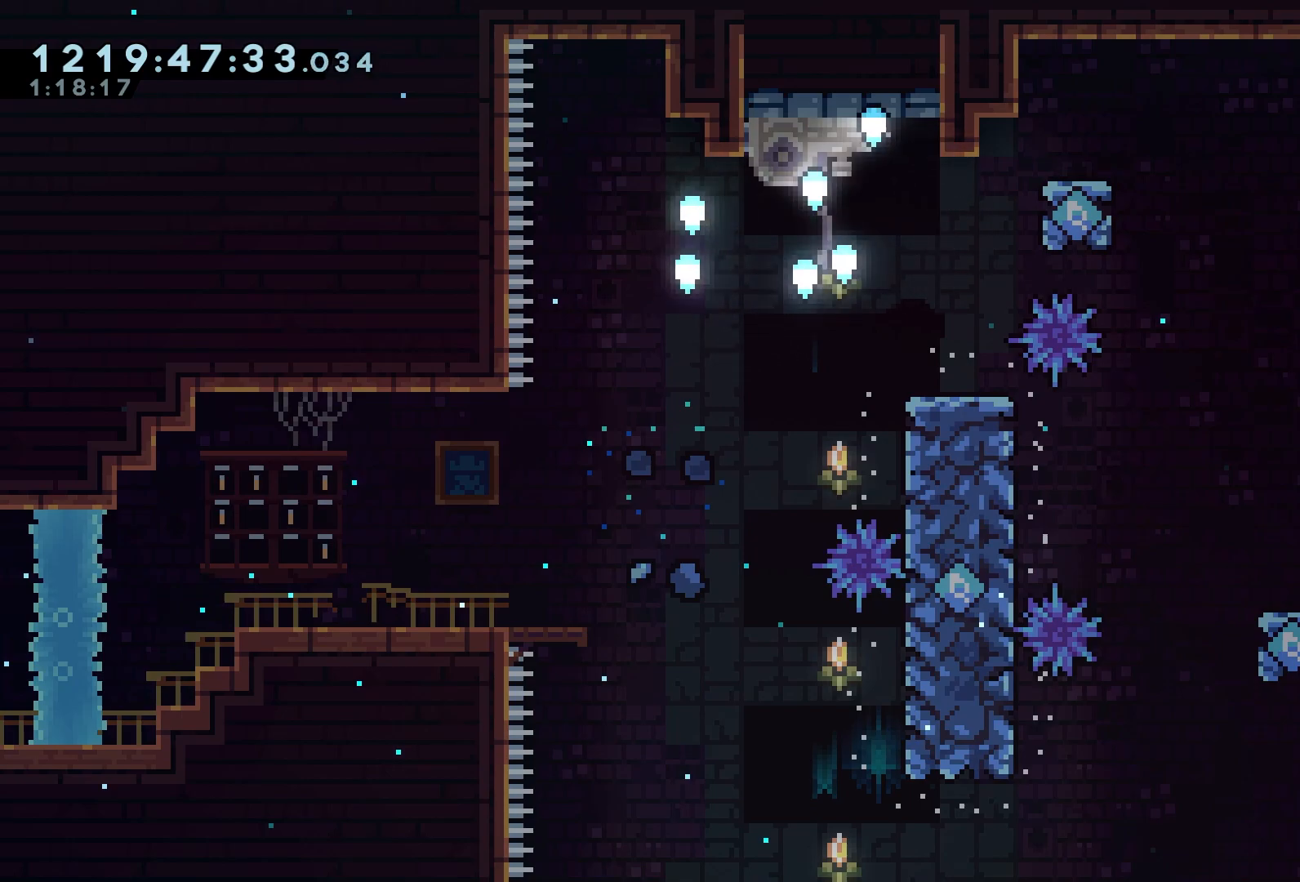
{"dt_ms": 500, "buttons": [], "left_stick": "center", "events": []}
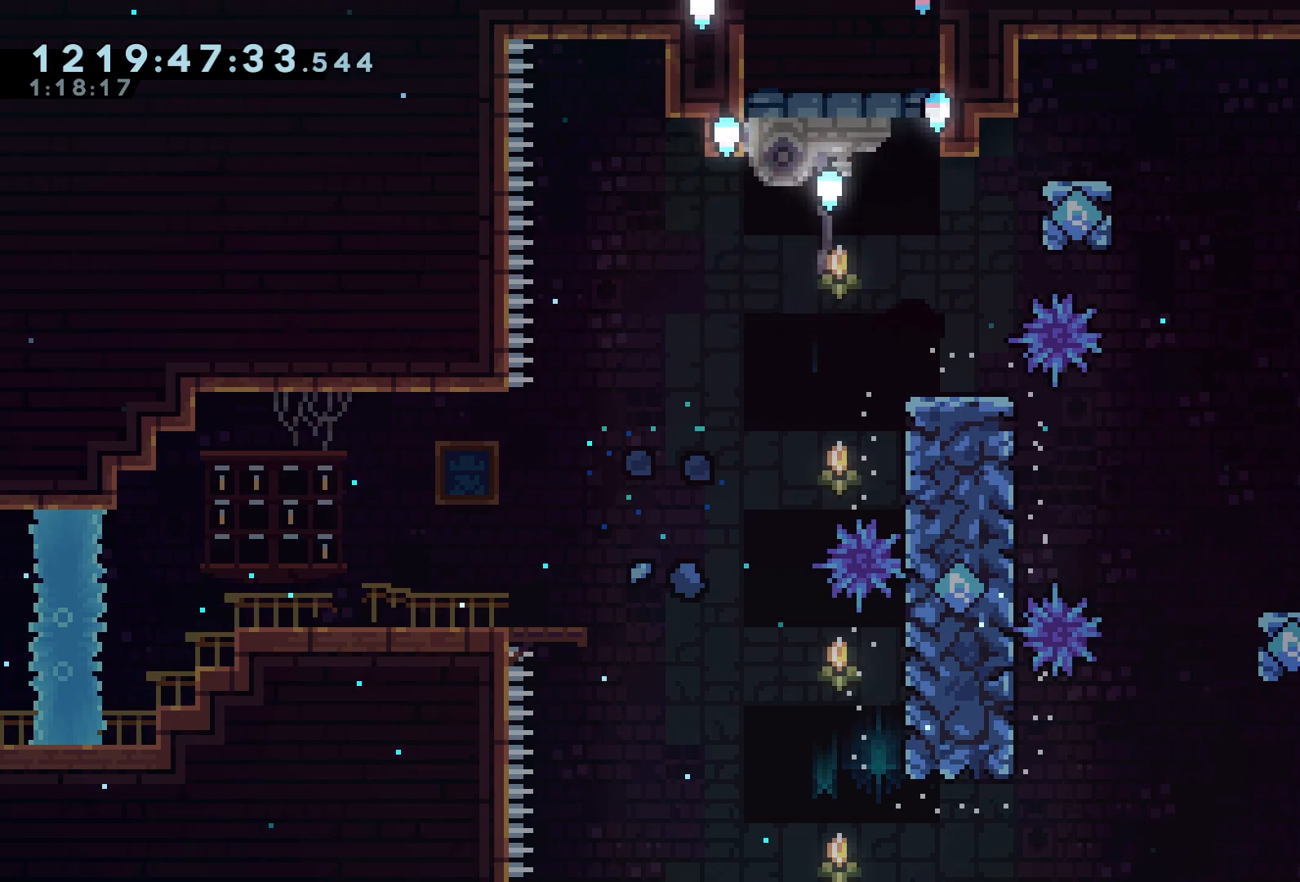
{"dt_ms": 500, "buttons": [], "left_stick": "center", "events": []}
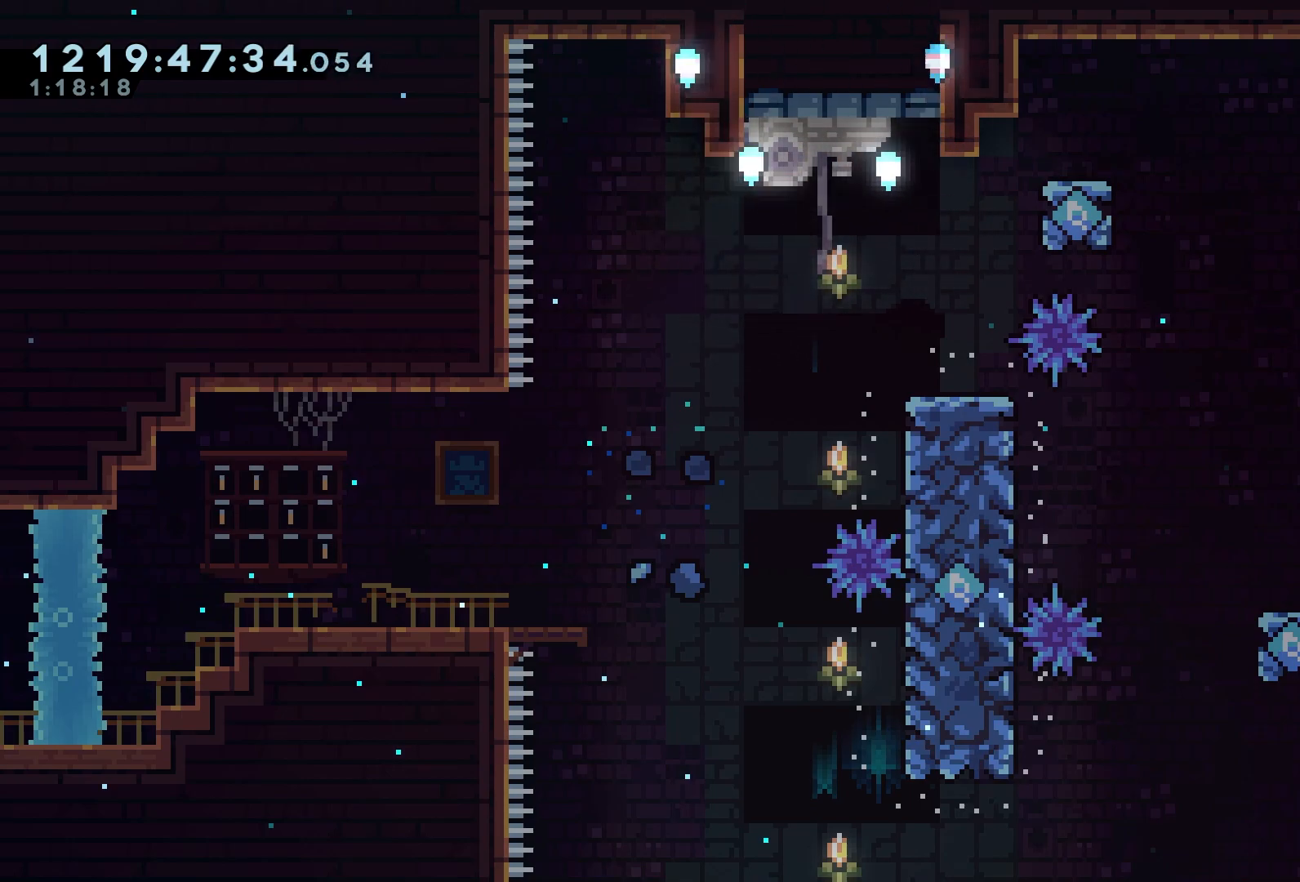
{"dt_ms": 500, "buttons": [], "left_stick": "center", "events": []}
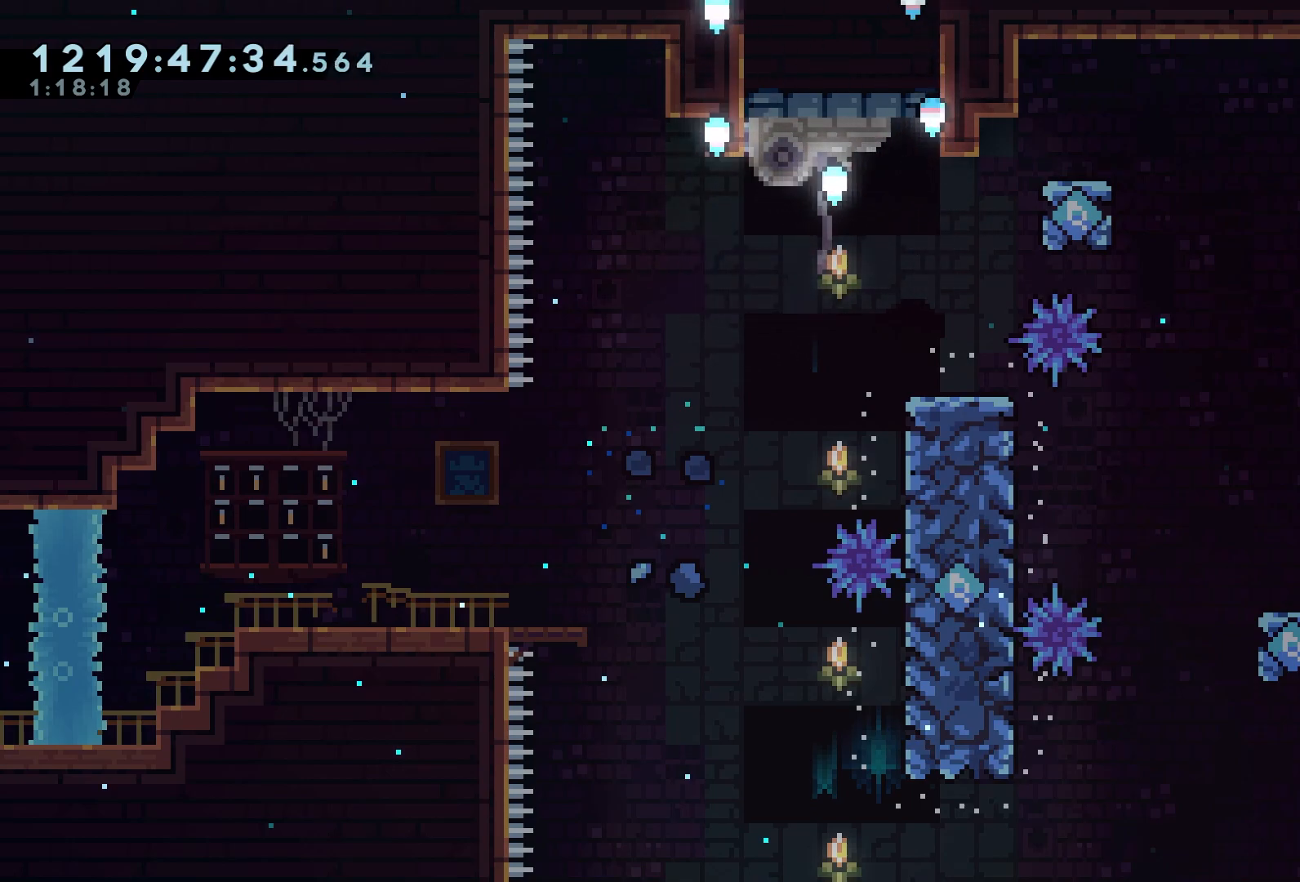
{"dt_ms": 500, "buttons": ["R2"], "left_stick": "center", "events": [[233, "R2", "down"]]}
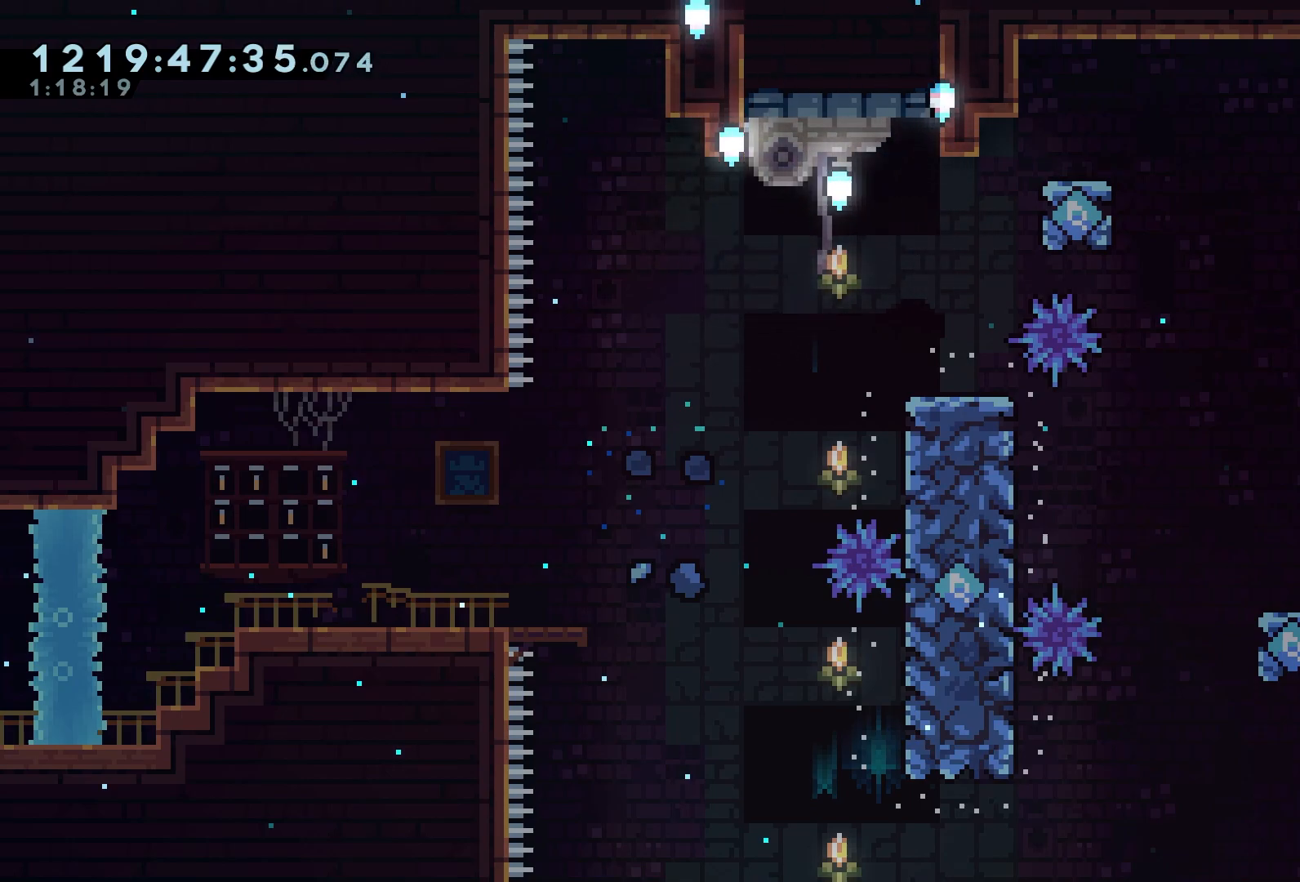
{"dt_ms": 500, "buttons": ["R2"], "left_stick": "center", "events": []}
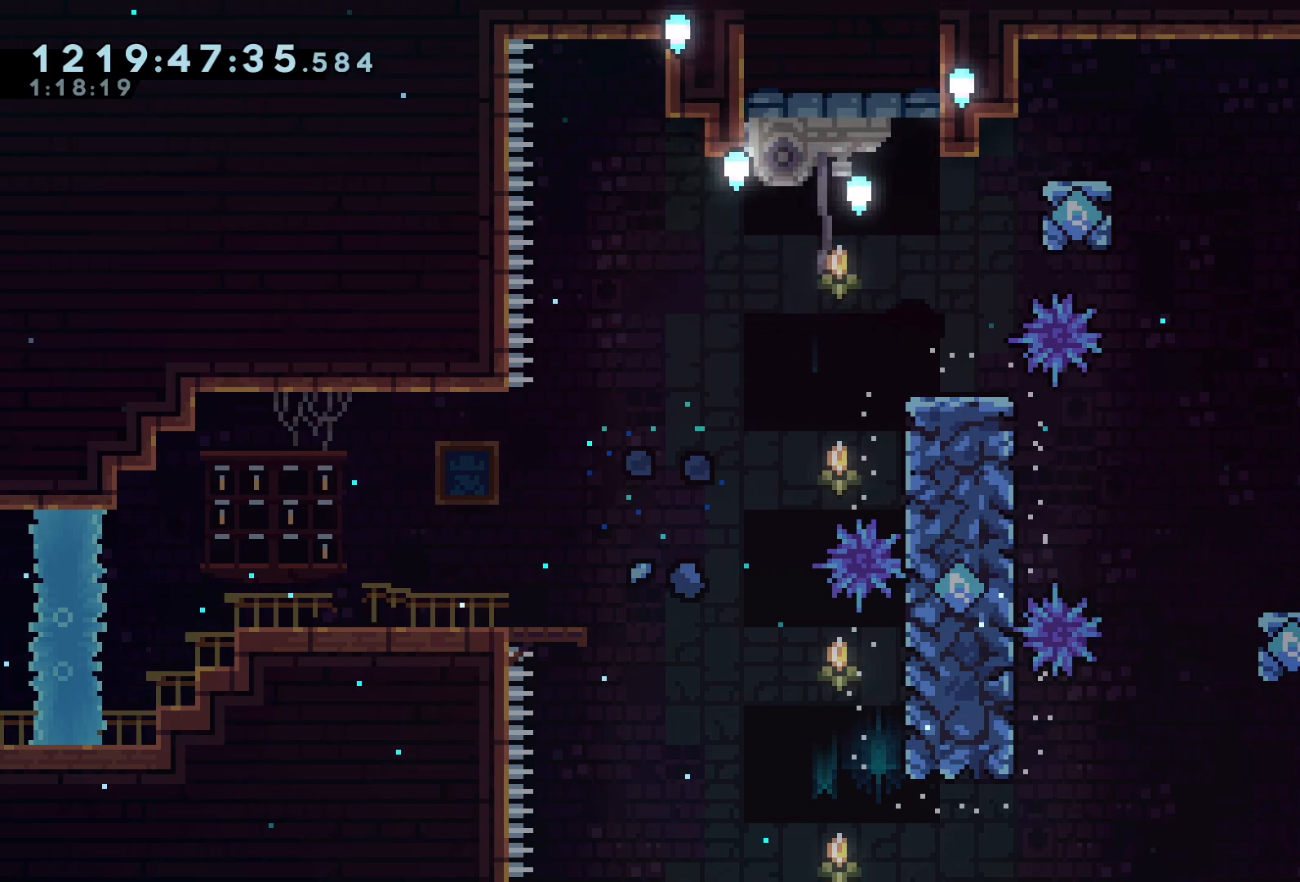
{"dt_ms": 500, "buttons": ["R2"], "left_stick": "center", "events": []}
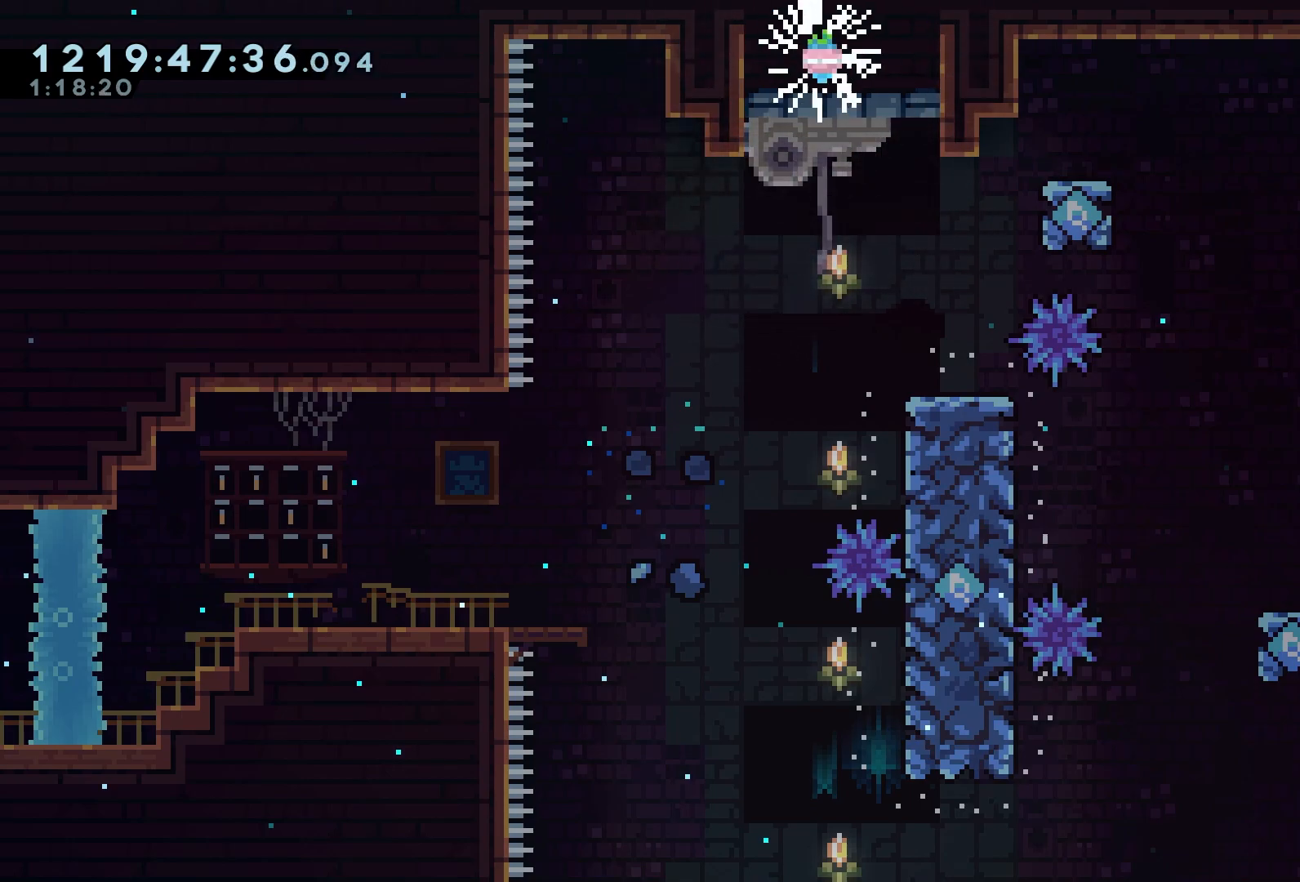
{"dt_ms": 500, "buttons": [], "left_stick": "center", "events": [[383, "R2", "up"]]}
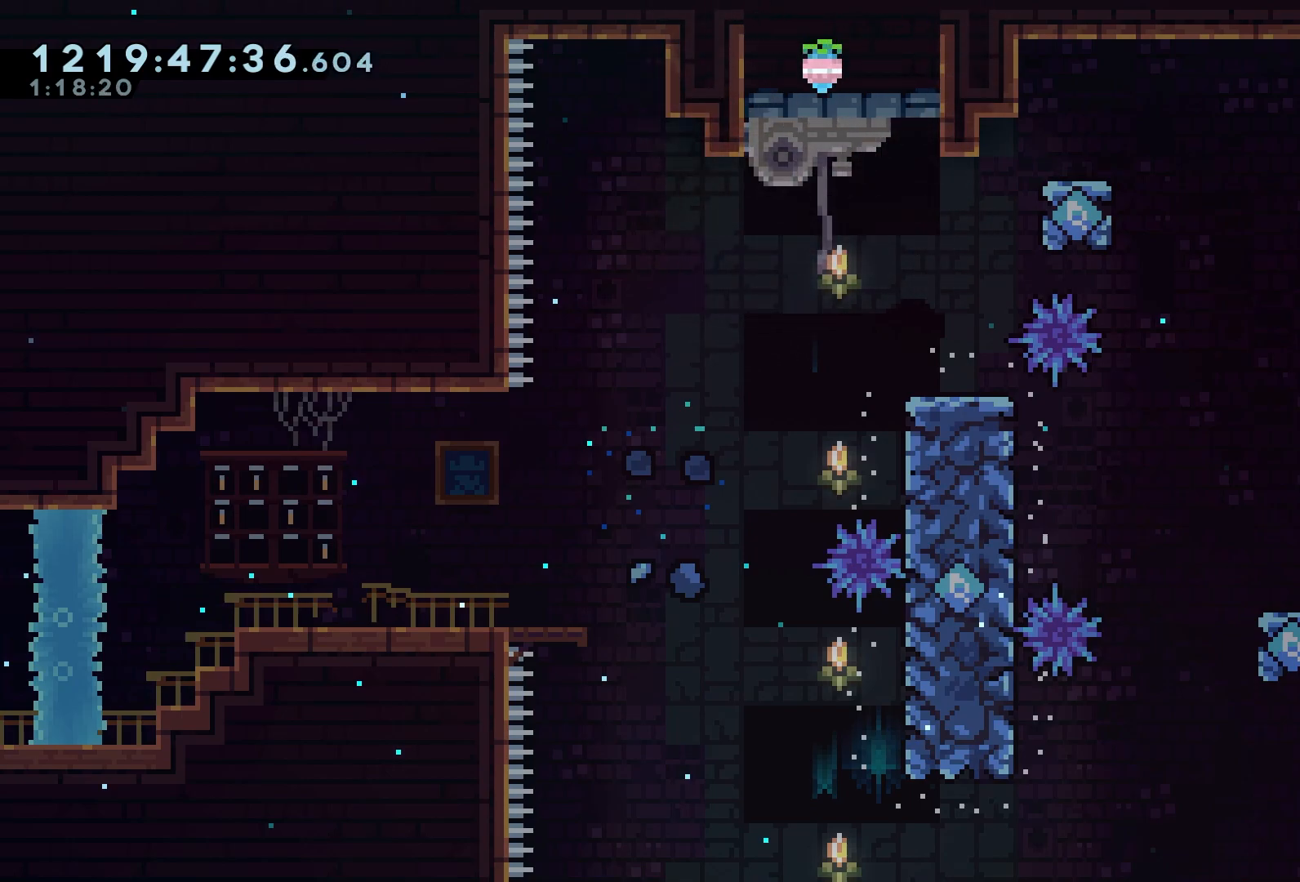
{"dt_ms": 500, "buttons": [], "left_stick": "center", "events": []}
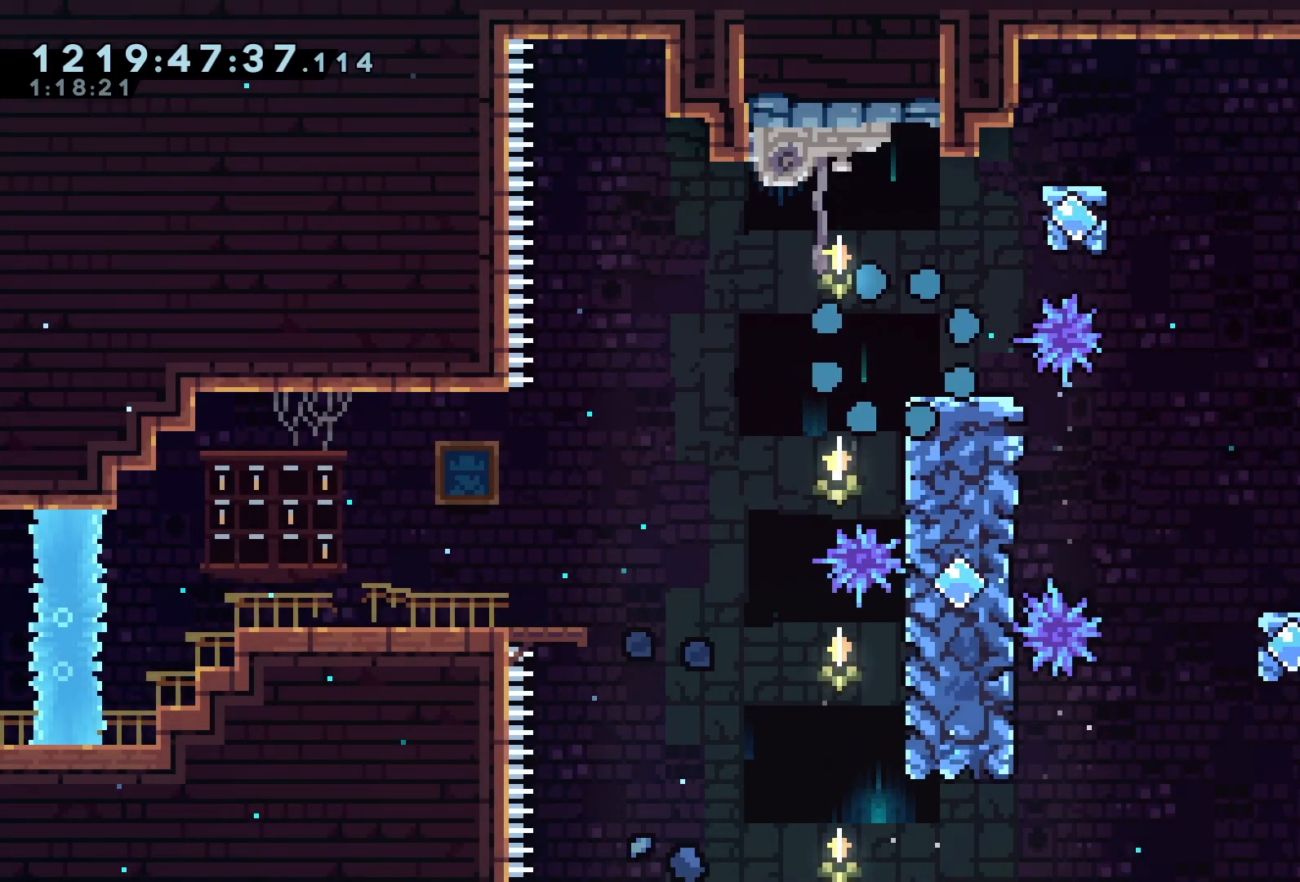
{"dt_ms": 1000, "buttons": ["R2"], "left_stick": "center"}
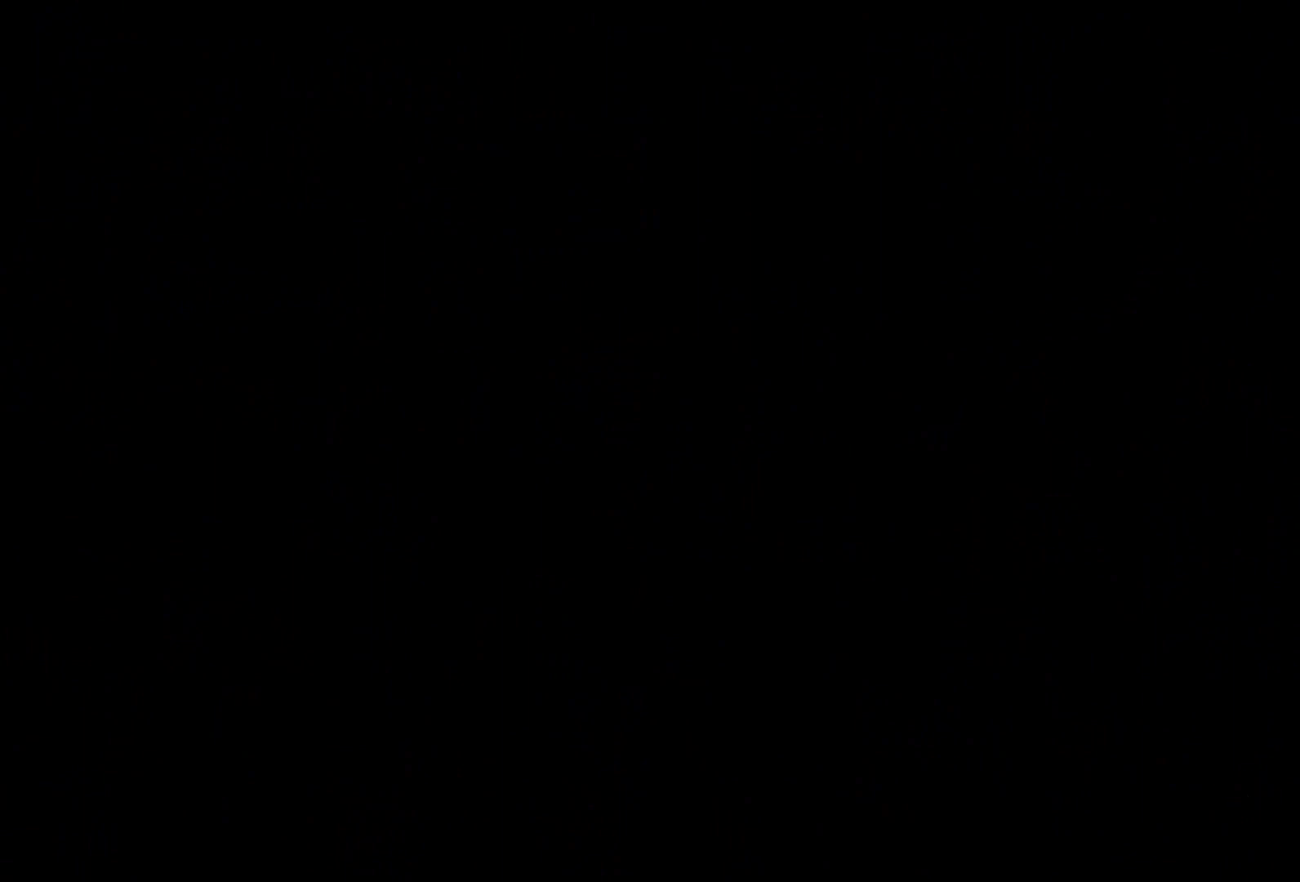
{"dt_ms": 500, "buttons": ["R2"], "left_stick": "center", "events": []}
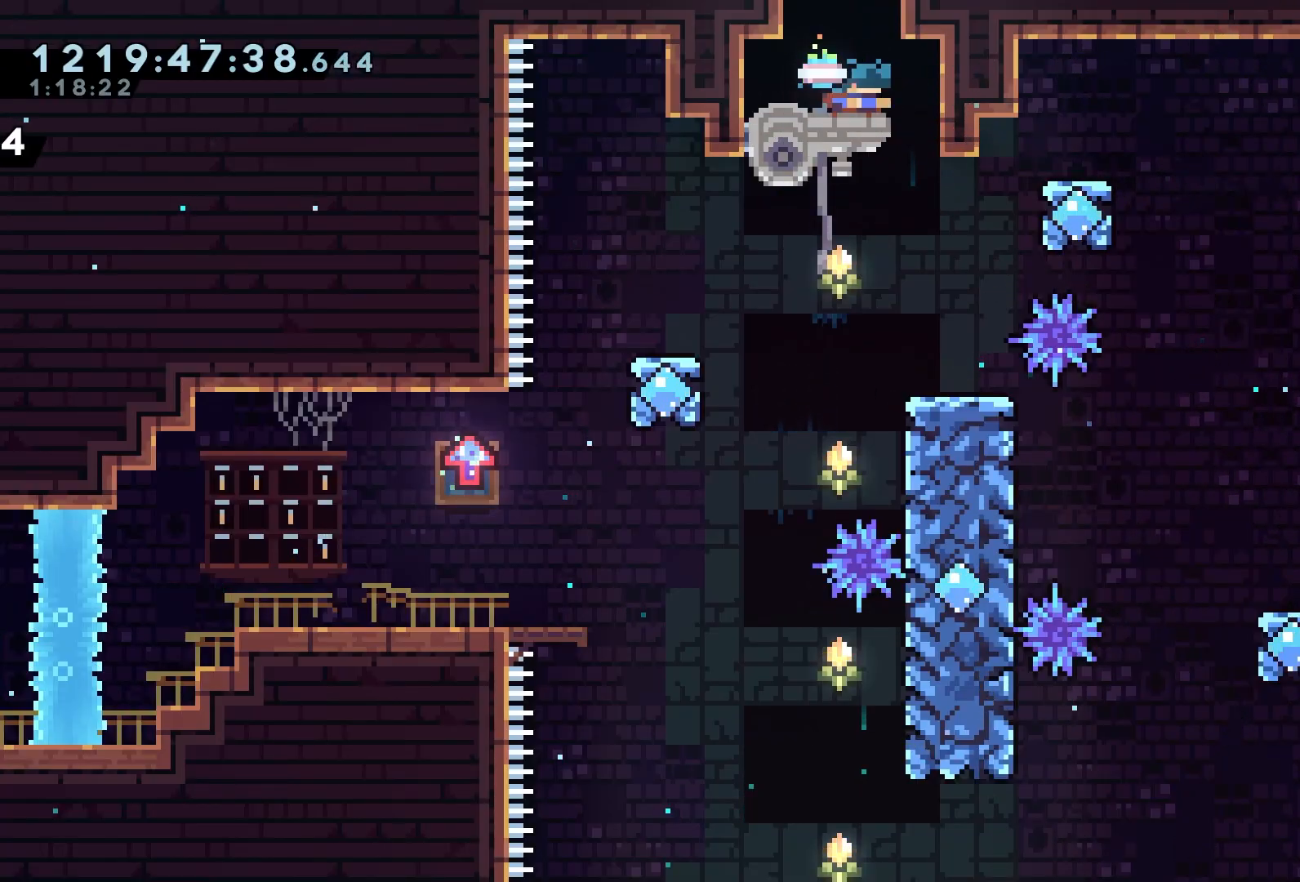
{"dt_ms": 500, "buttons": ["R2"], "left_stick": "center", "events": []}
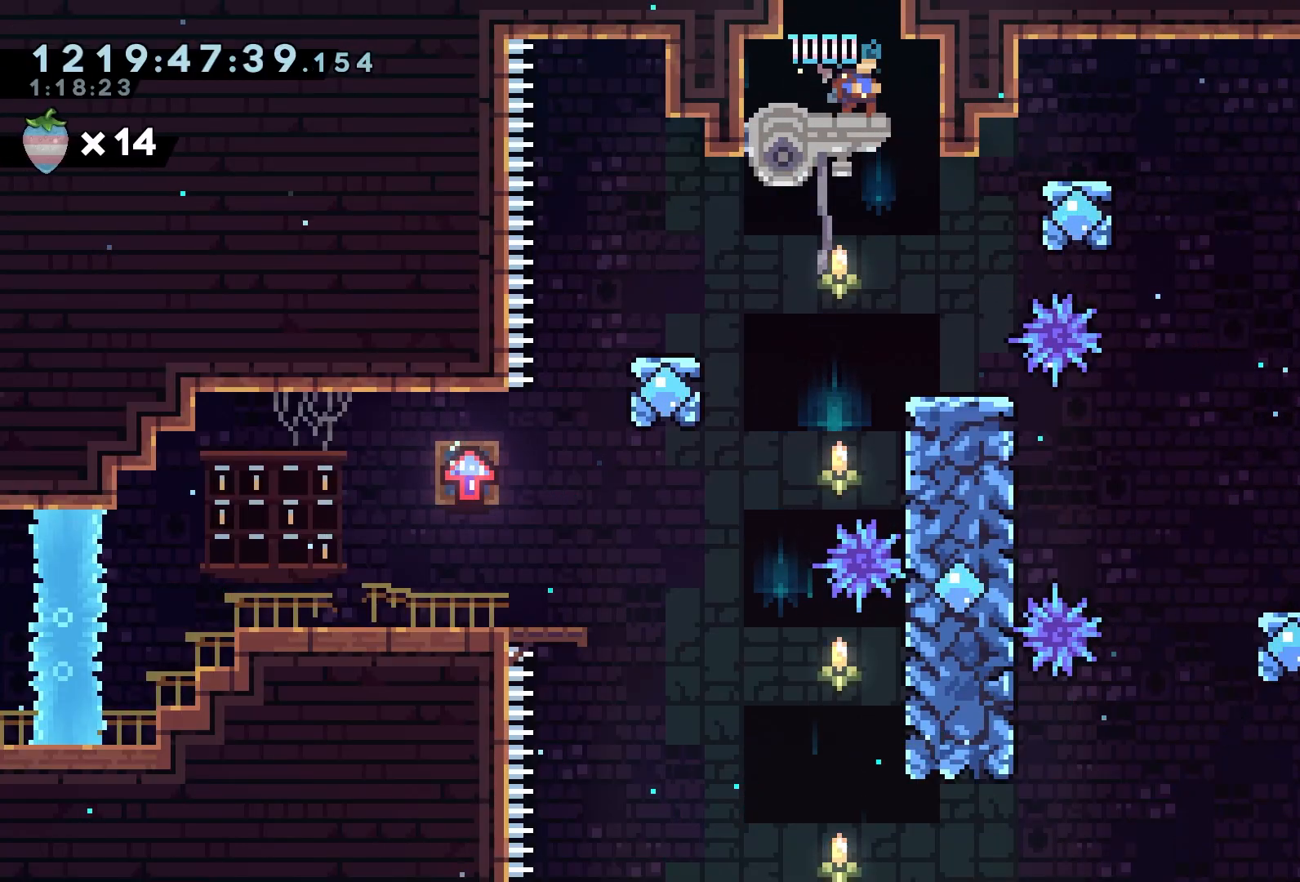
{"dt_ms": 500, "buttons": ["R2"], "left_stick": "center"}
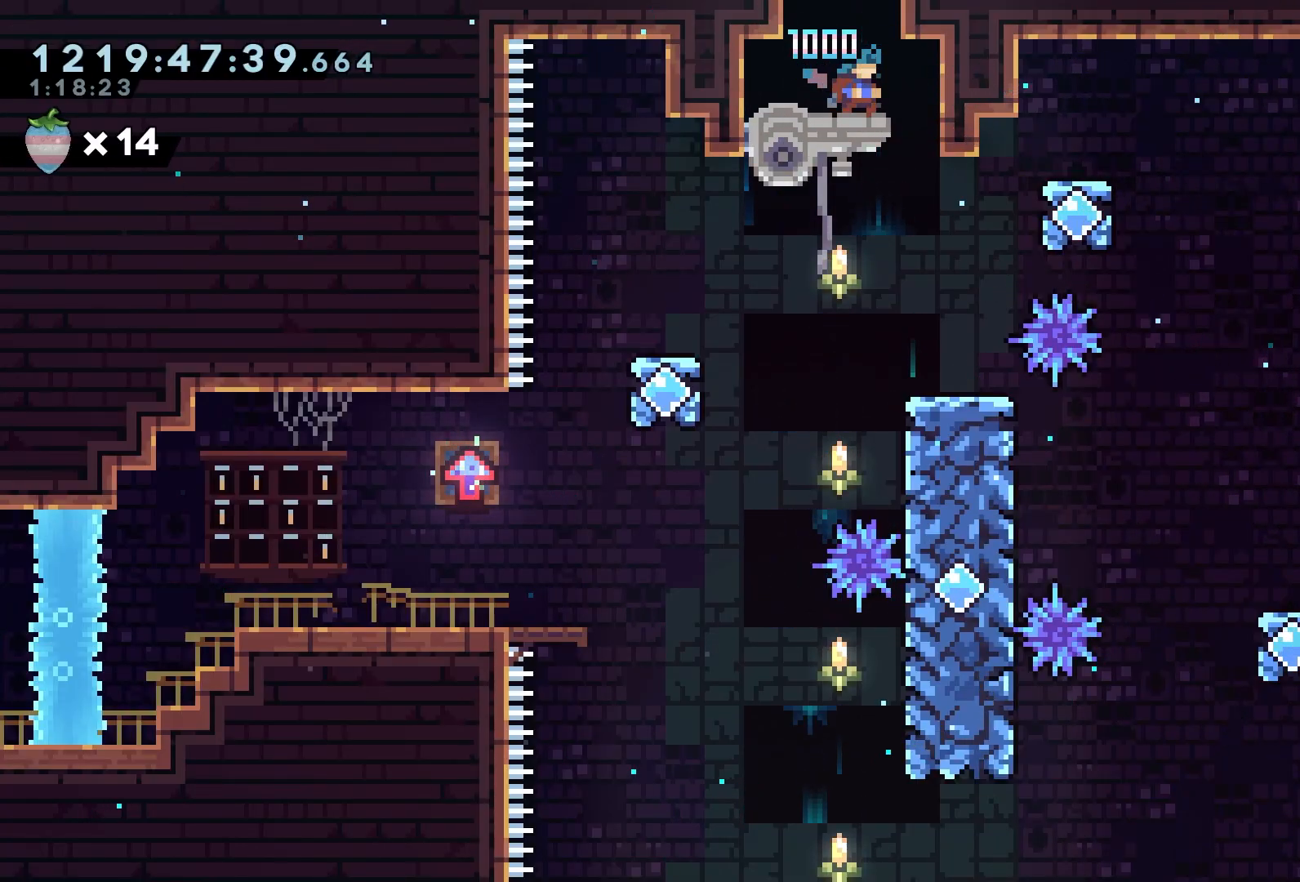
{"dt_ms": 500, "buttons": ["R2"], "left_stick": "center"}
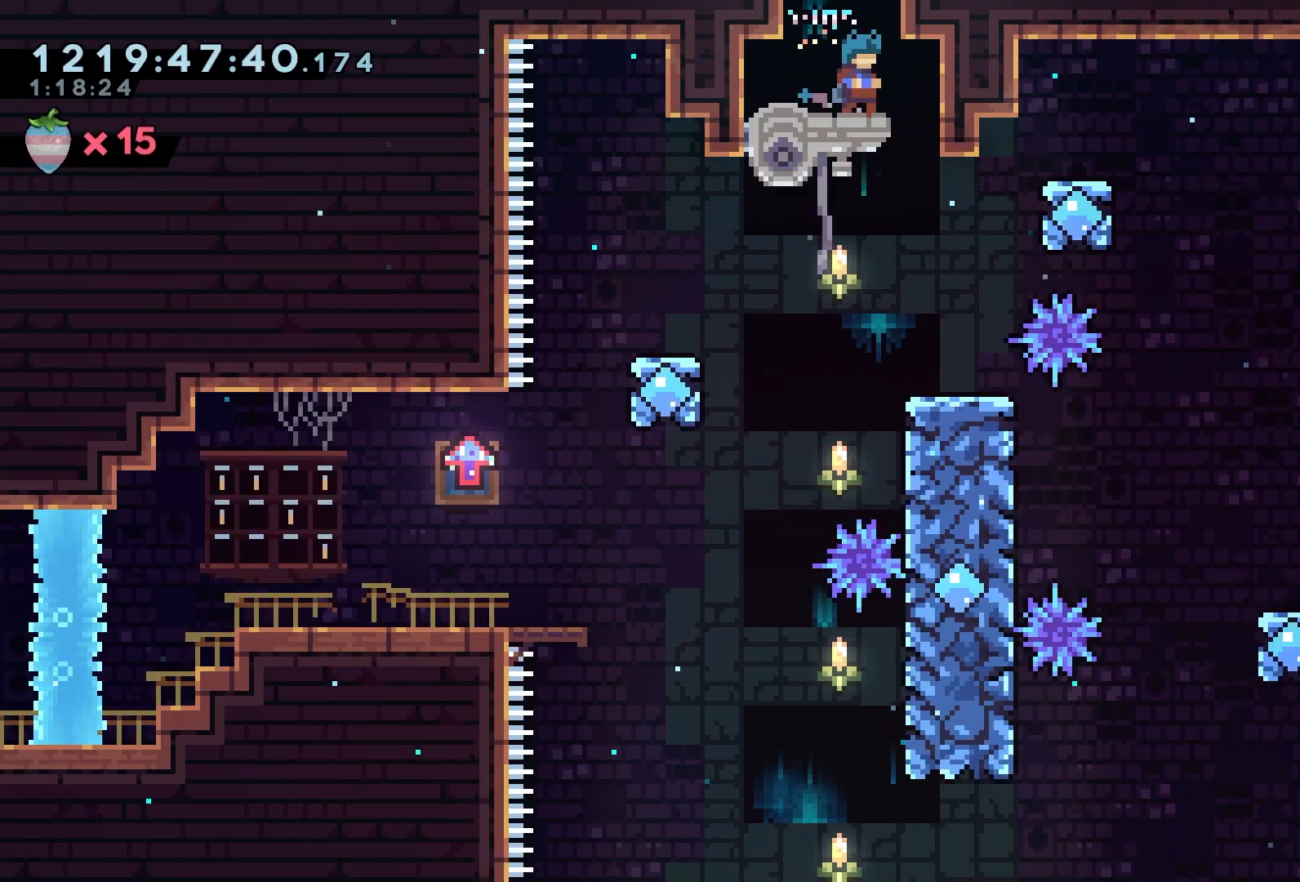
{"dt_ms": 1000, "buttons": ["A", "R2"], "left_stick": "center"}
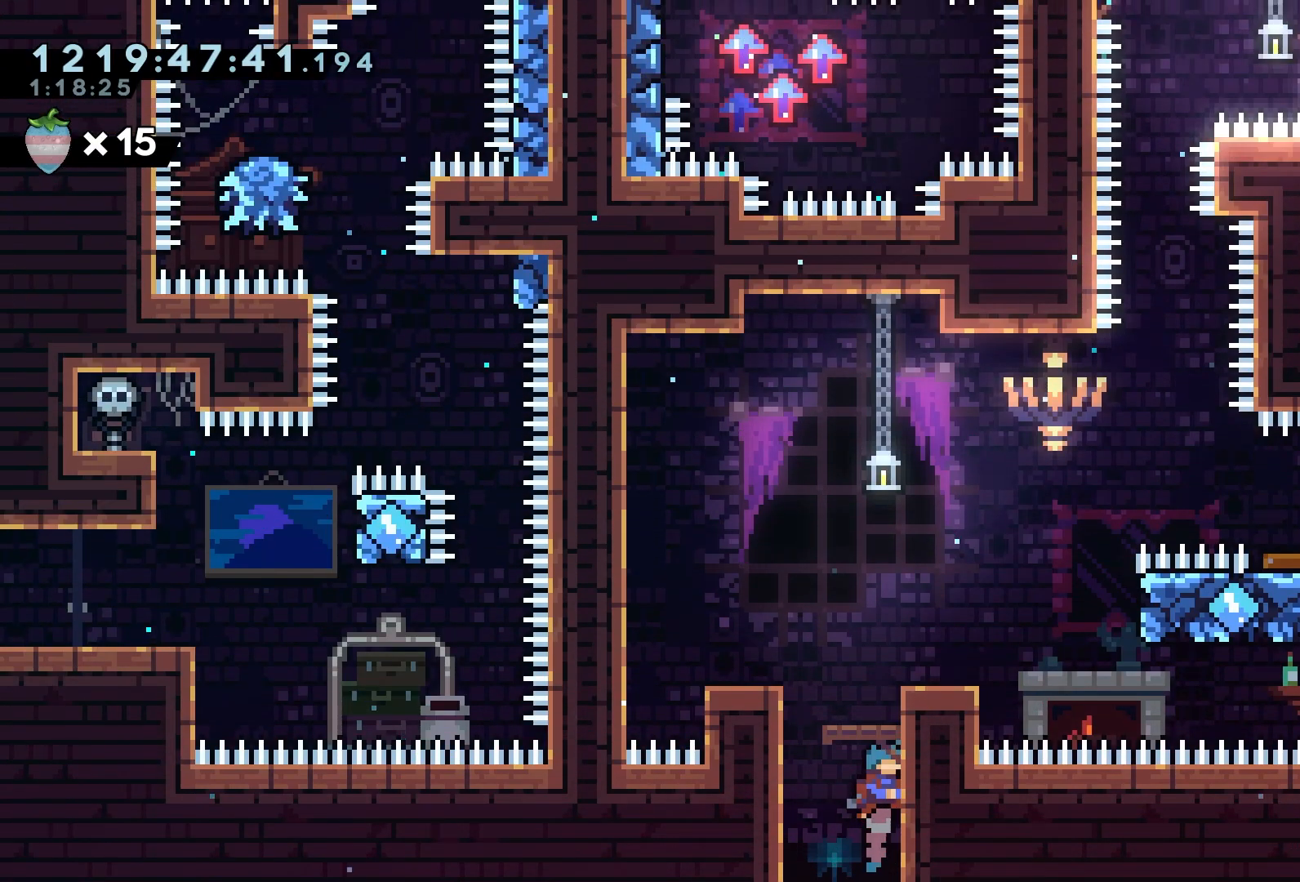
{"dt_ms": 500, "buttons": ["R2"], "left_stick": "center", "events": [[67, "A", "up"], [150, "A", "down"], [233, "DPAD_RIGHT", "down"], [433, "A", "up"], [433, "DPAD_RIGHT", "up"]]}
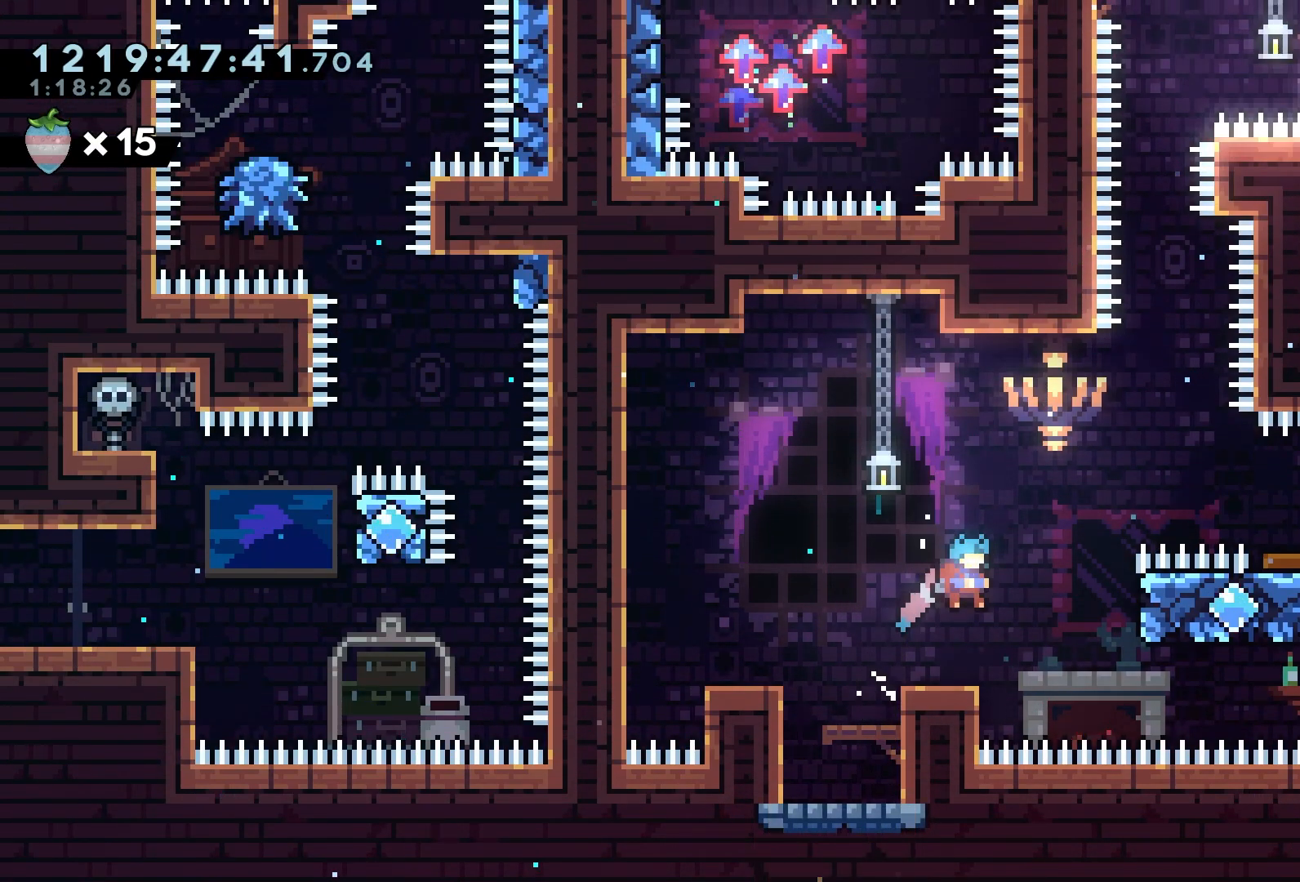
{"dt_ms": 500, "buttons": ["R2", "DPAD_RIGHT"], "left_stick": "center", "events": [[167, "DPAD_RIGHT", "down"], [200, "A", "down"], [350, "A", "up"]]}
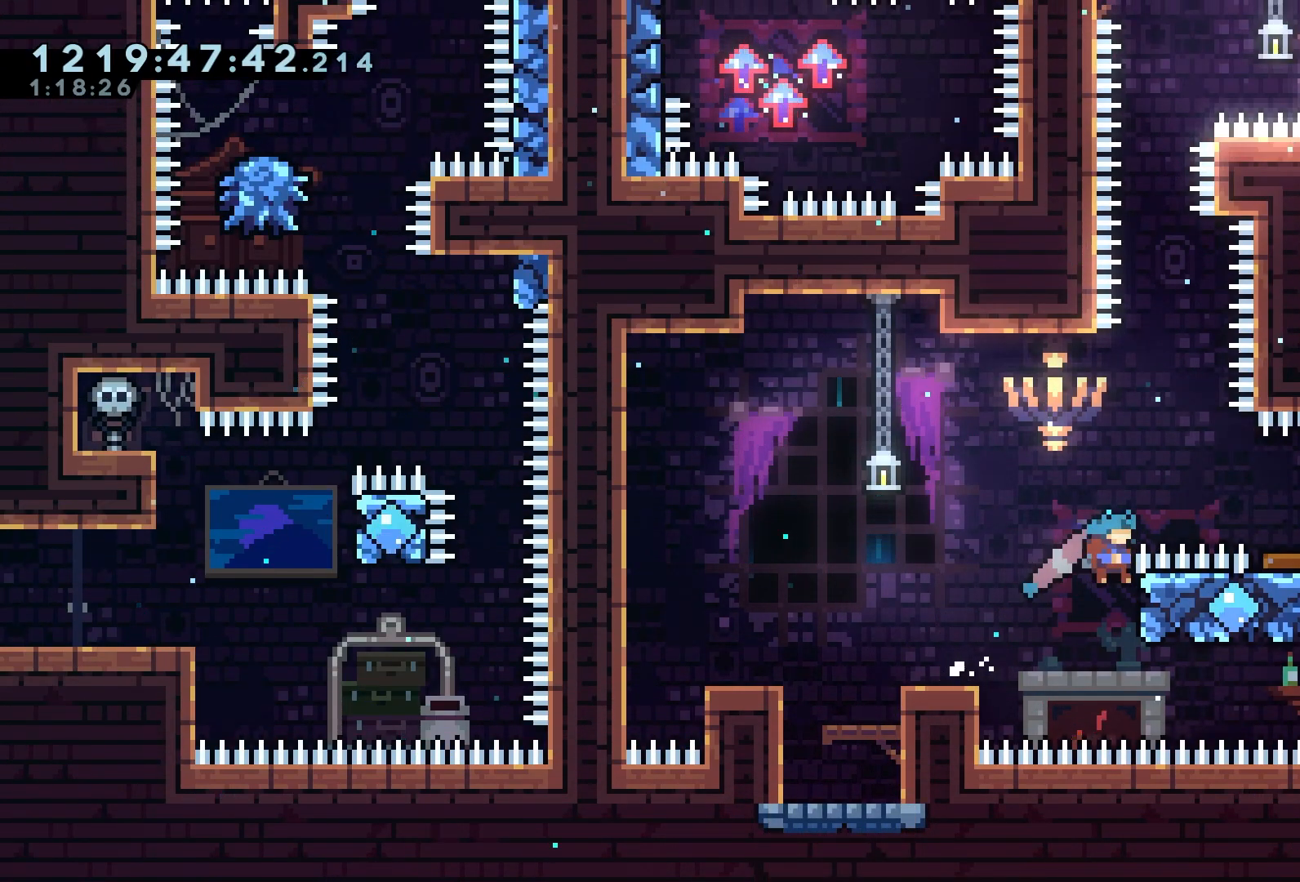
{"dt_ms": 500, "buttons": ["DPAD_RIGHT"], "left_stick": "center", "events": [[250, "A", "down"], [400, "A", "up"], [433, "R2", "up"]]}
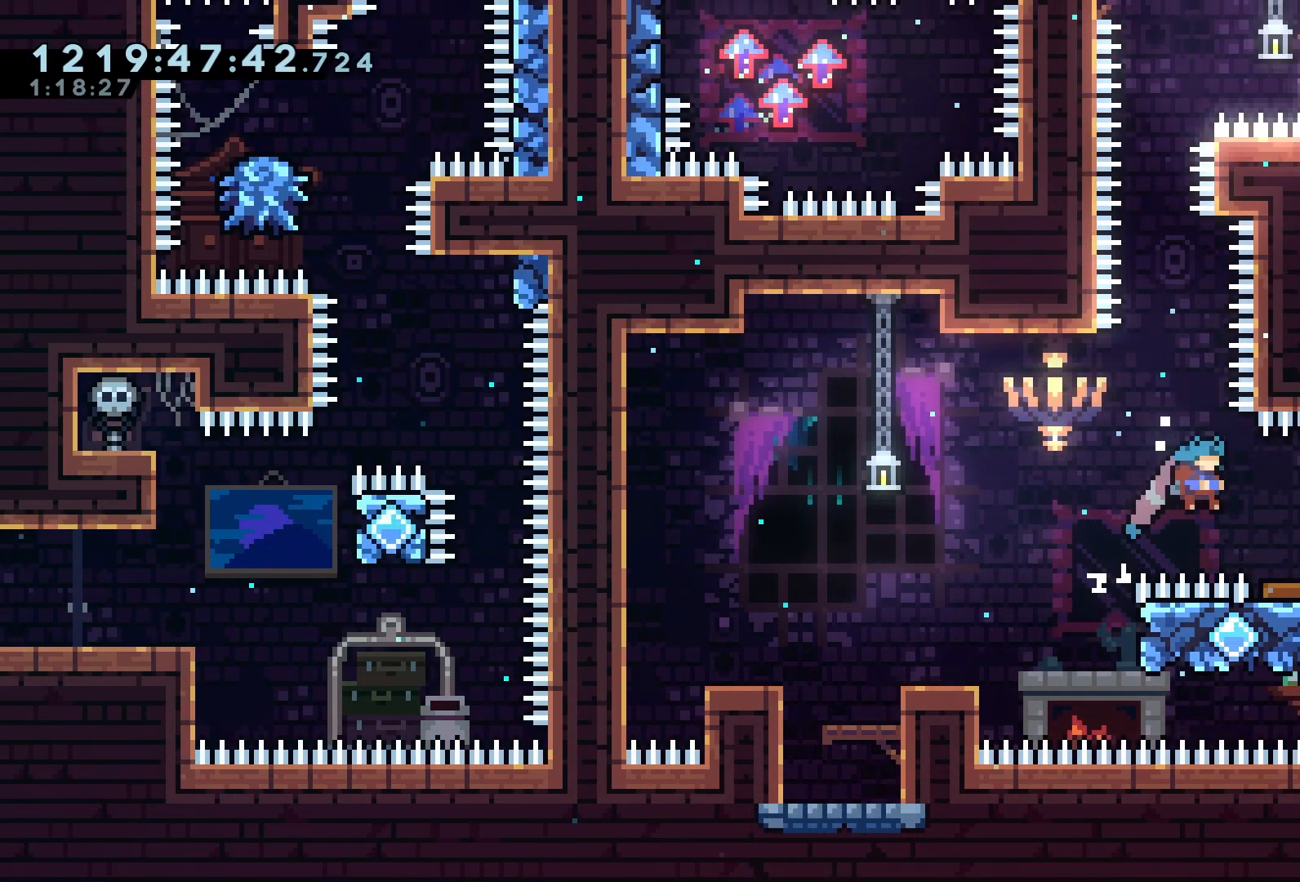
{"dt_ms": 500, "buttons": ["R2", "DPAD_RIGHT"], "left_stick": "center", "events": [[183, "R2", "down"]]}
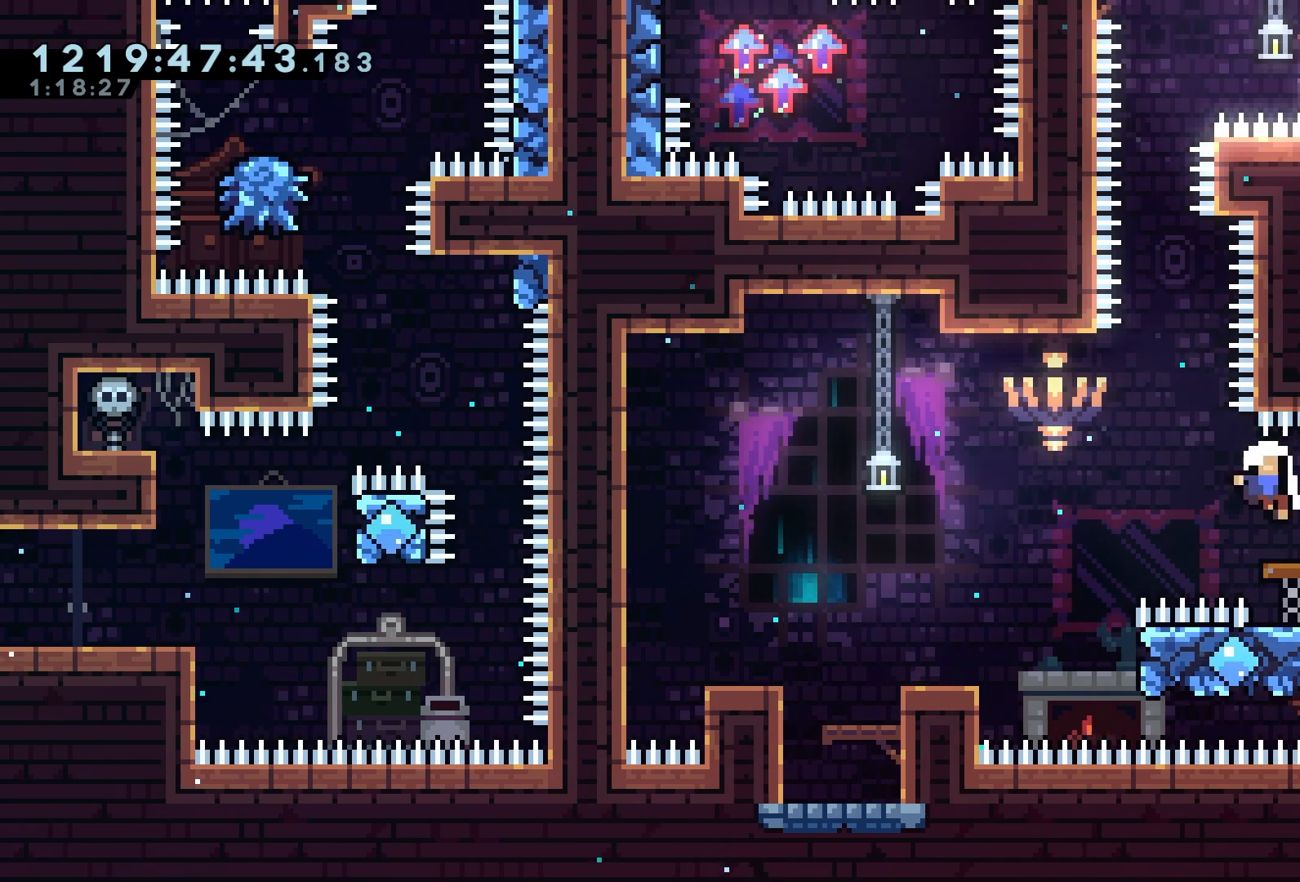
{"dt_ms": 500, "buttons": ["R1", "DPAD_RIGHT"], "left_stick": "center", "events": [[83, "R1", "down"], [200, "R1", "up"], [233, "R2", "up"], [383, "R1", "down"]]}
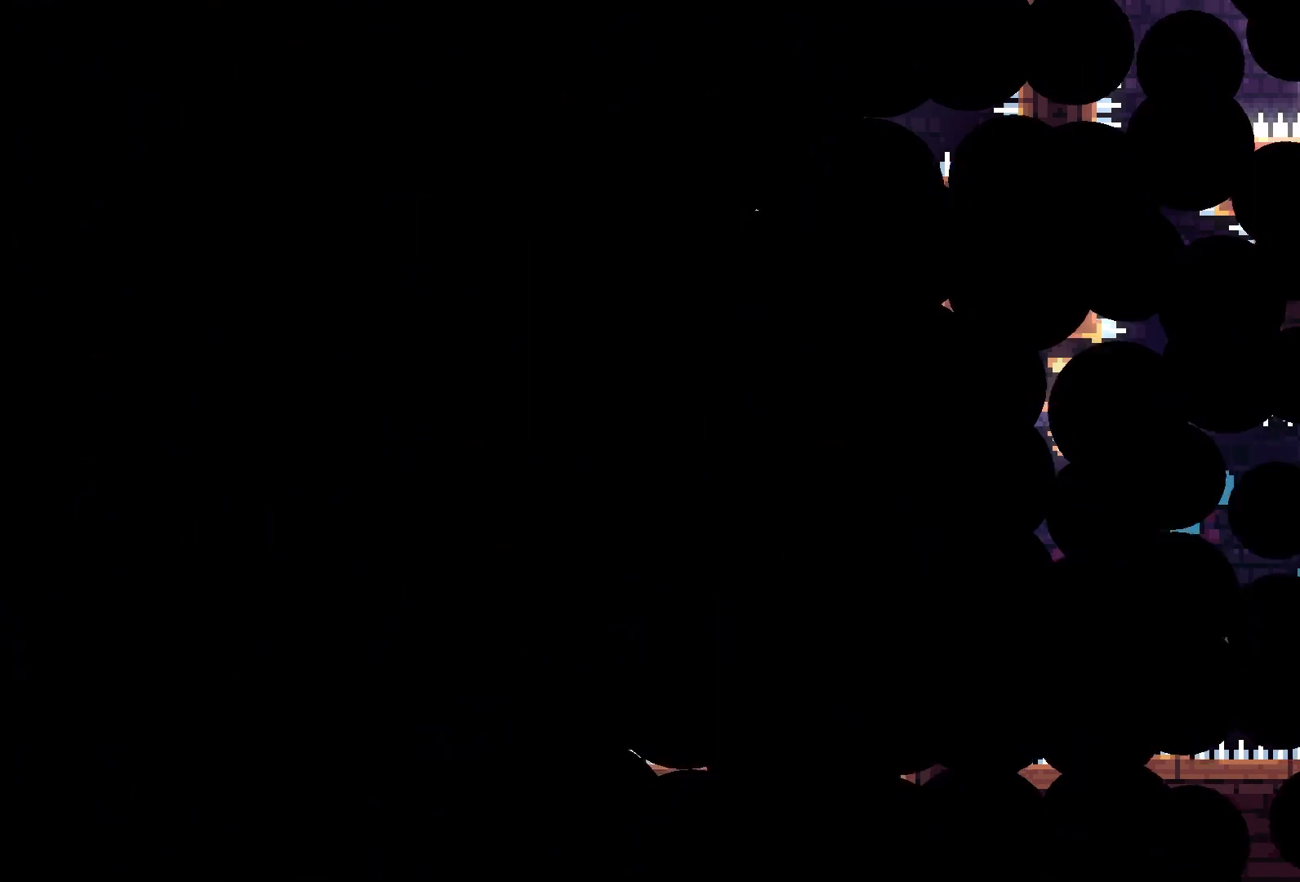
{"dt_ms": 500, "buttons": ["R2", "DPAD_RIGHT"], "left_stick": "center", "events": [[33, "R1", "up"], [100, "R2", "down"], [150, "R1", "down"], [383, "R1", "up"]]}
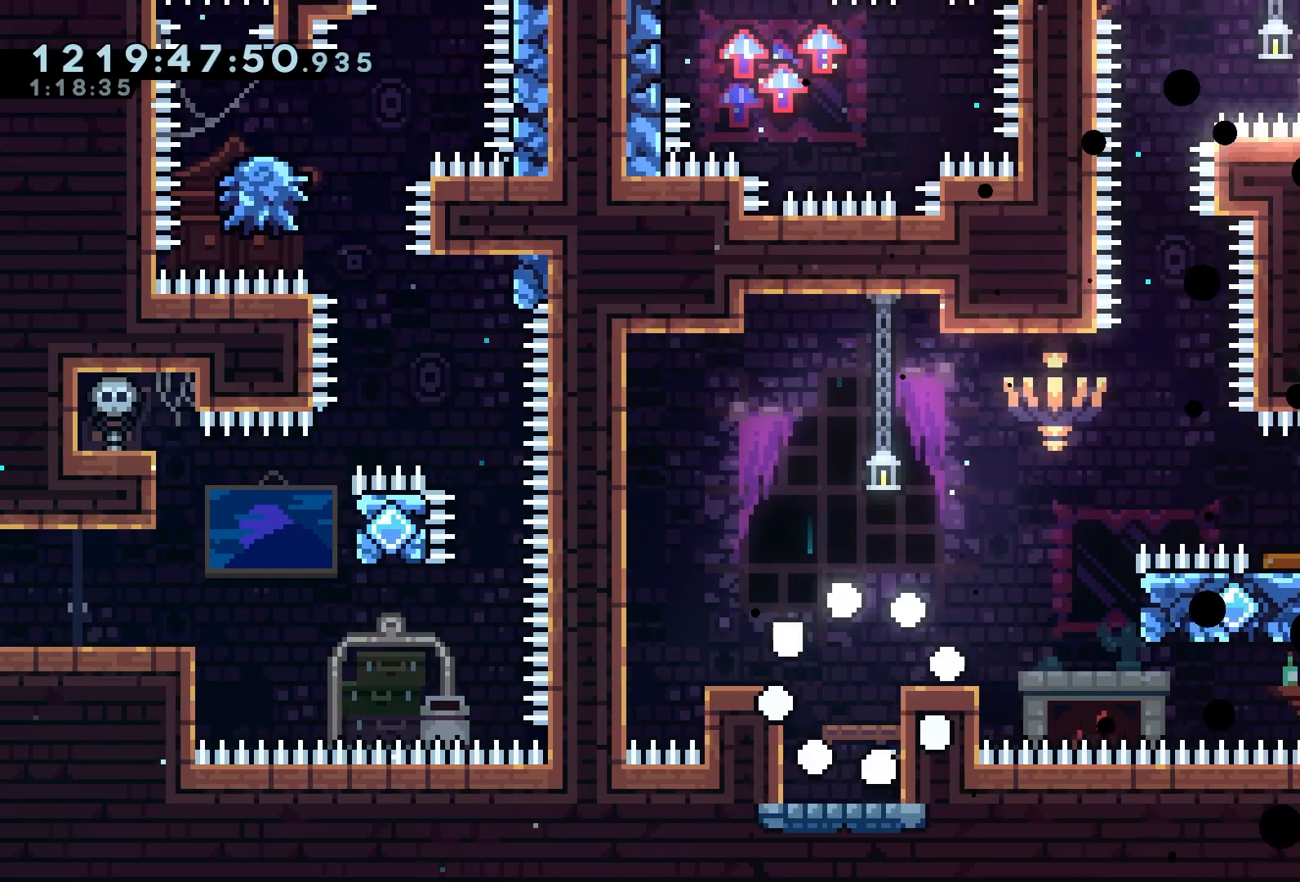
{"dt_ms": 500, "buttons": ["R2"], "left_stick": "center", "events": [[250, "A", "down"], [367, "A", "up"], [450, "DPAD_RIGHT", "up"]]}
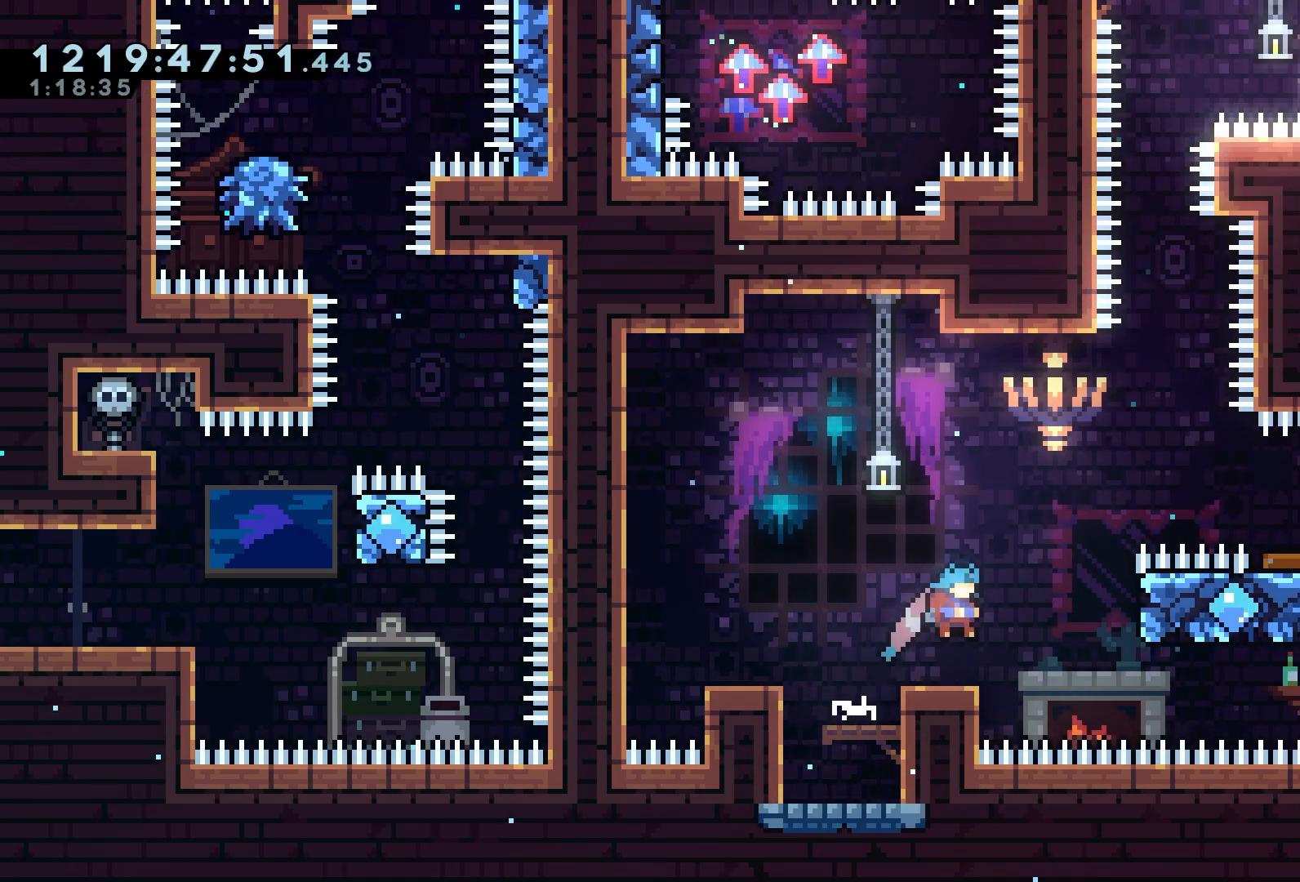
{"dt_ms": 500, "buttons": ["R2", "DPAD_RIGHT"], "left_stick": "center", "events": [[50, "DPAD_RIGHT", "down"], [183, "A", "down"], [283, "A", "up"]]}
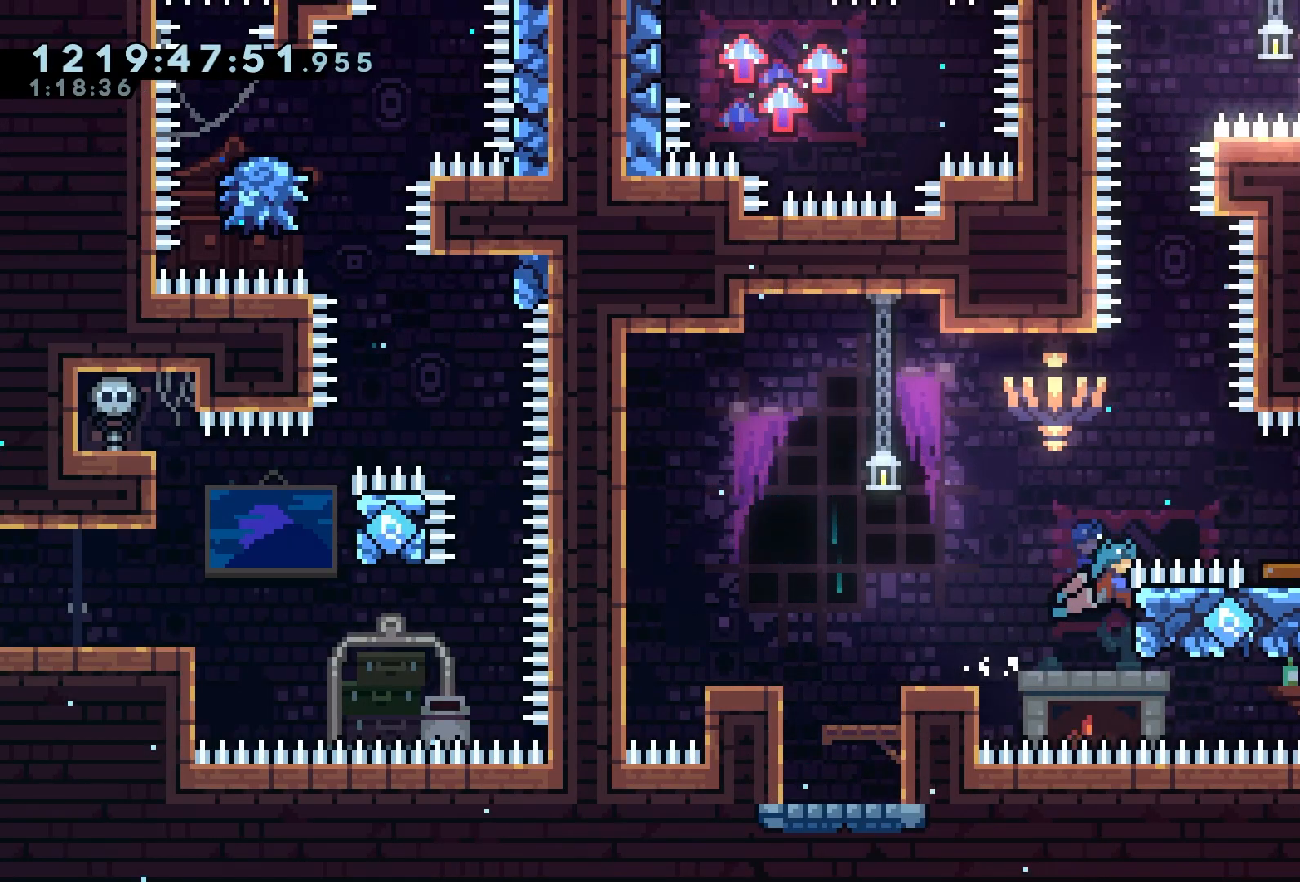
{"dt_ms": 500, "buttons": ["R2", "DPAD_RIGHT"], "left_stick": "center", "events": []}
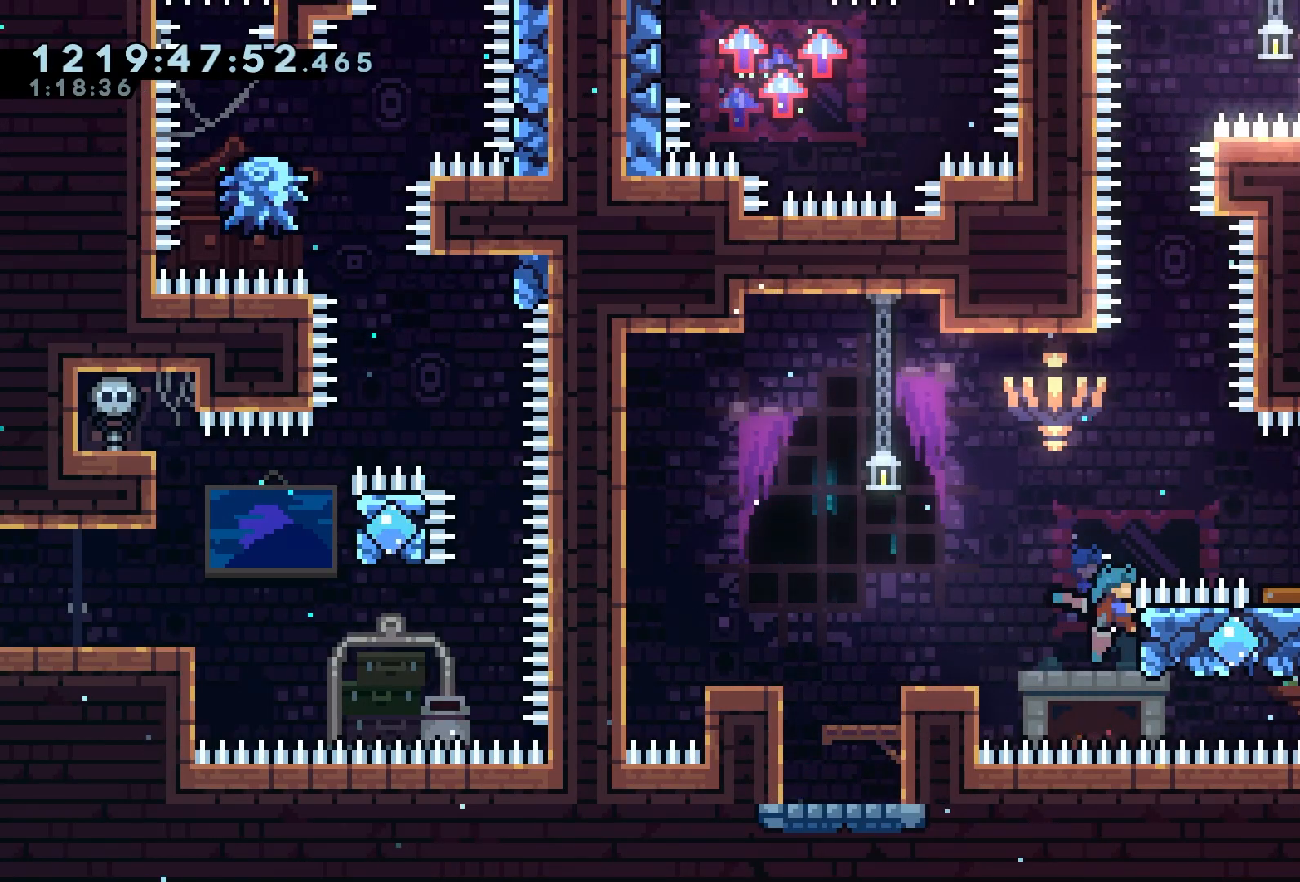
{"dt_ms": 500, "buttons": ["R2", "DPAD_RIGHT"], "left_stick": "center", "events": [[17, "A", "down"], [233, "A", "up"]]}